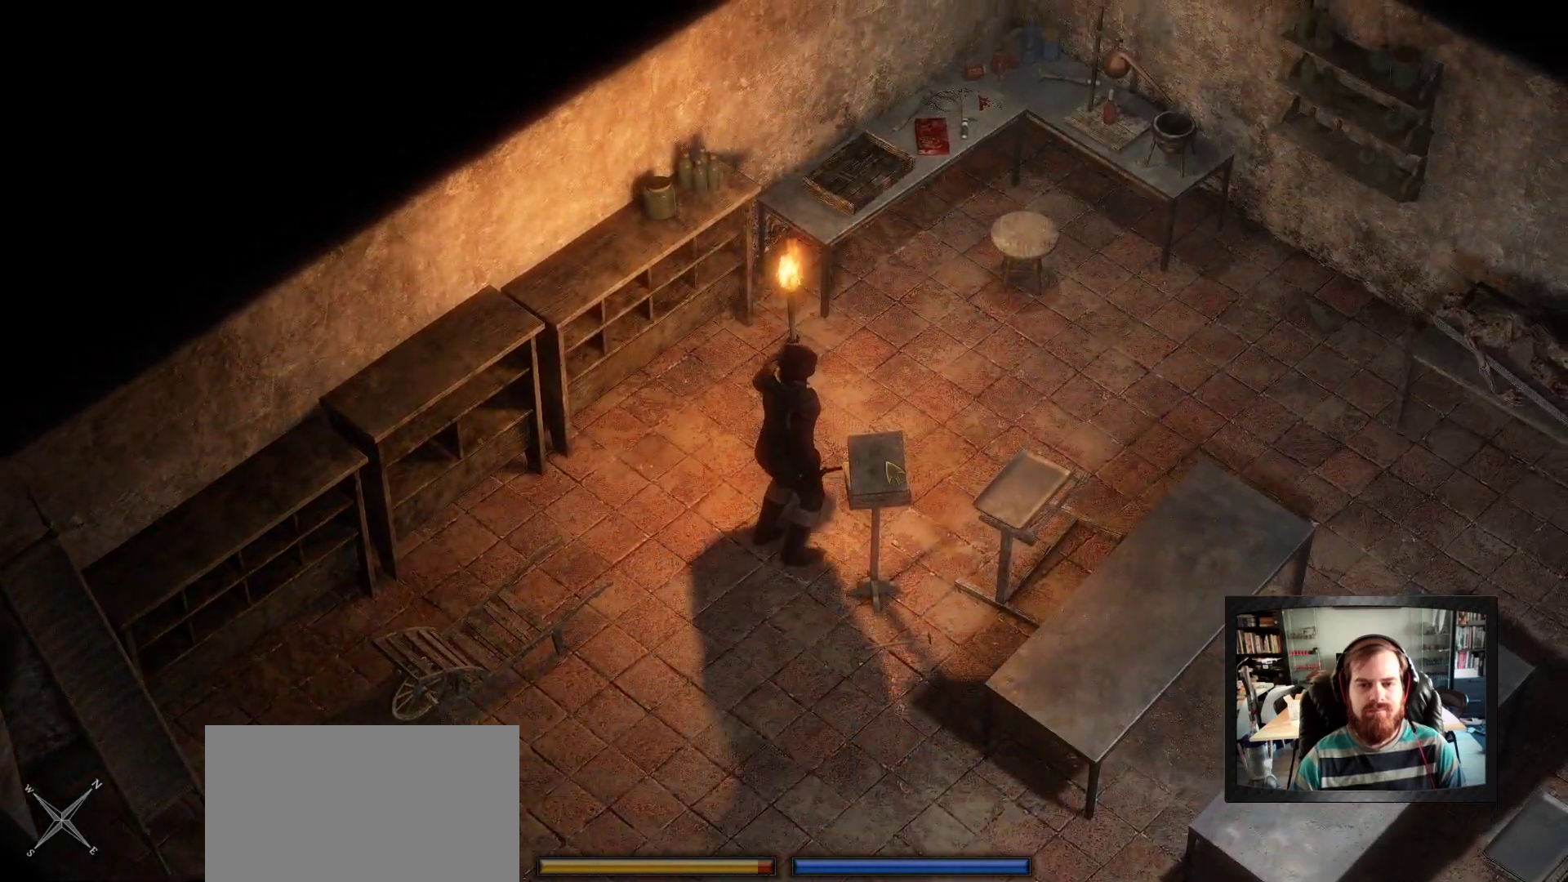
Gameplay with keyboard and mouse; each line is a JSON object with the keys and mouse buttons held at the frame after it. "events" lists presses ("down") and releases ("up") of "1", "2", "3", "4", "5", "a", "c", "d", "r", "s", "shift", "space", "tab", "w", "mouse_left", "mouse_wheel" and "mouse_right" between this image and that frame as [ms after this image, input, new state], when the widget could be followed in between. "mouse_left", "mouse_wheel", "mouse_right" = the "left", "wheel", "right" buttons of the "mouse" list. No other keys are recorded. "wheel" means that the mouse wheel is clicked or scrolled. Not read: mouse_move.
{"keys": ["a", "w"], "mouse": [], "events": [[167, "w", "down"], [400, "a", "down"]]}
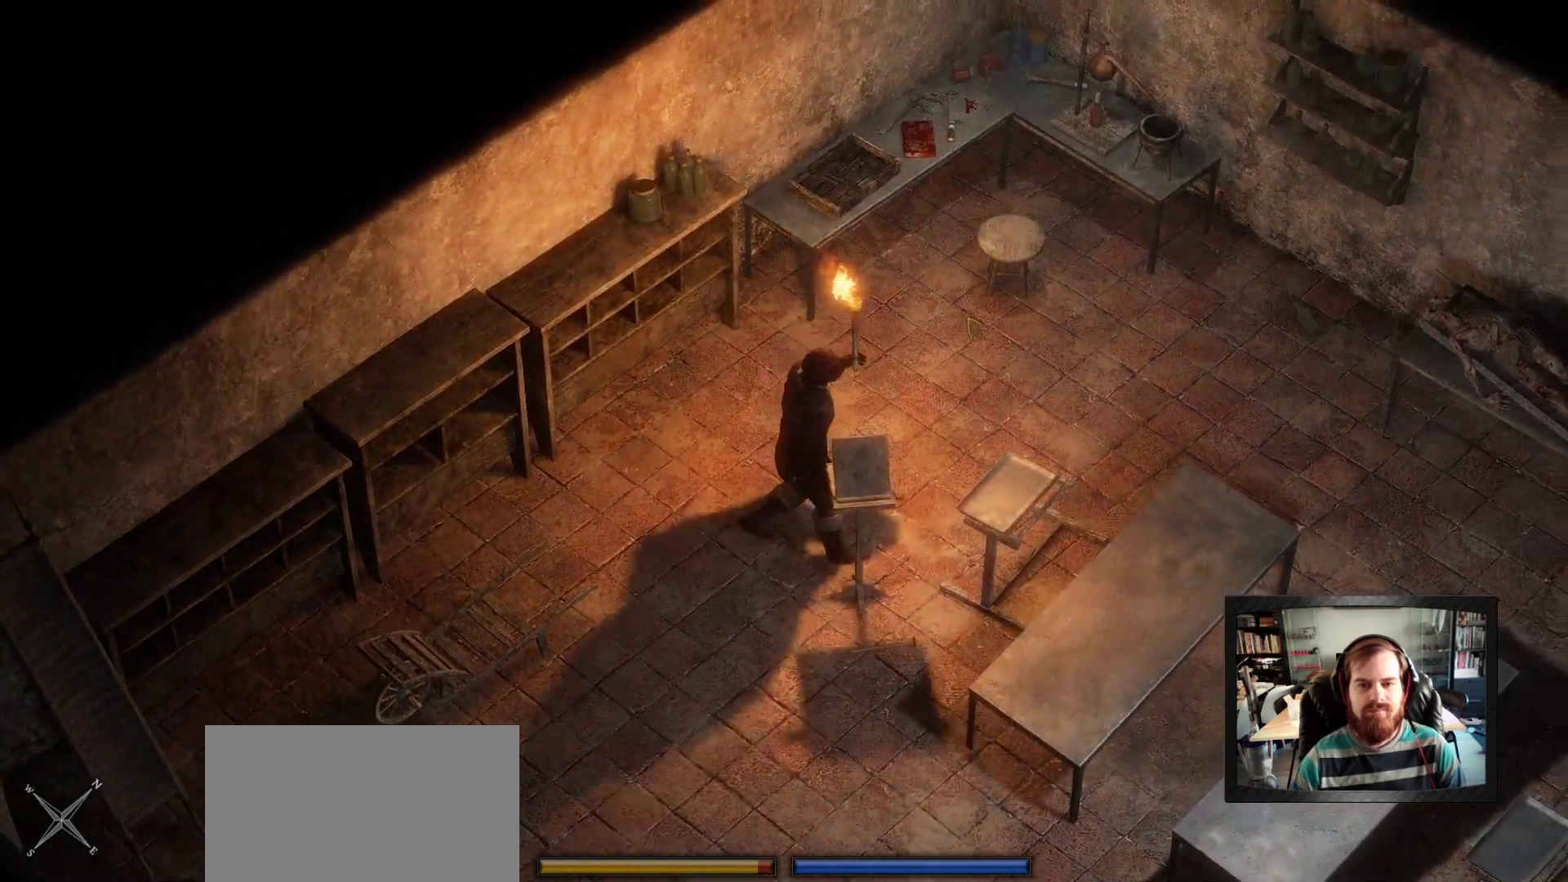
{"keys": ["a", "w"], "mouse": [], "events": []}
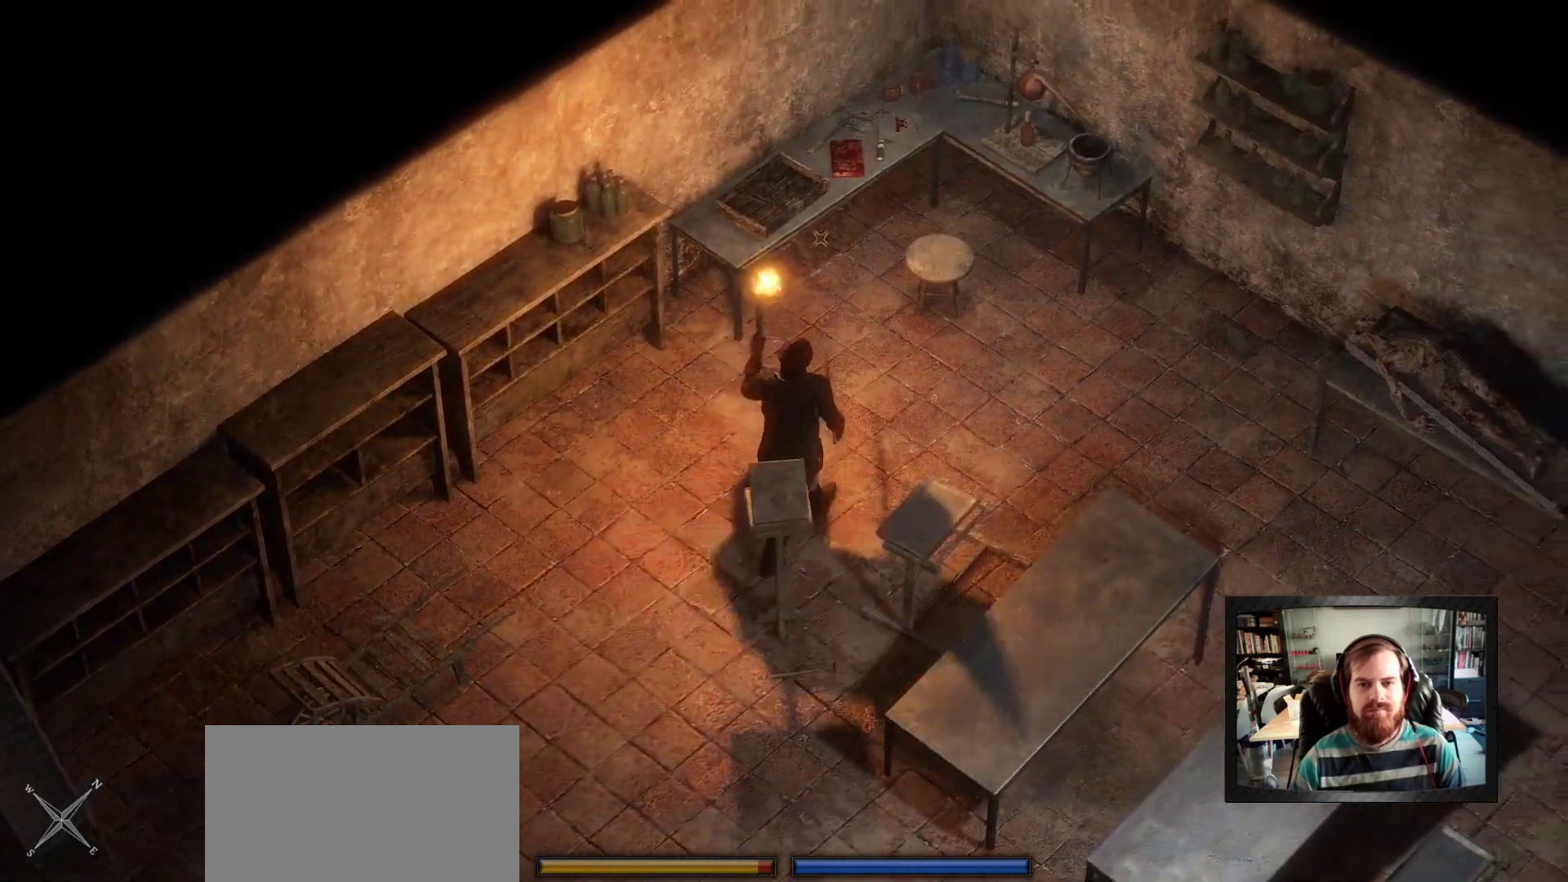
{"keys": ["w"], "mouse": [], "events": [[200, "a", "up"]]}
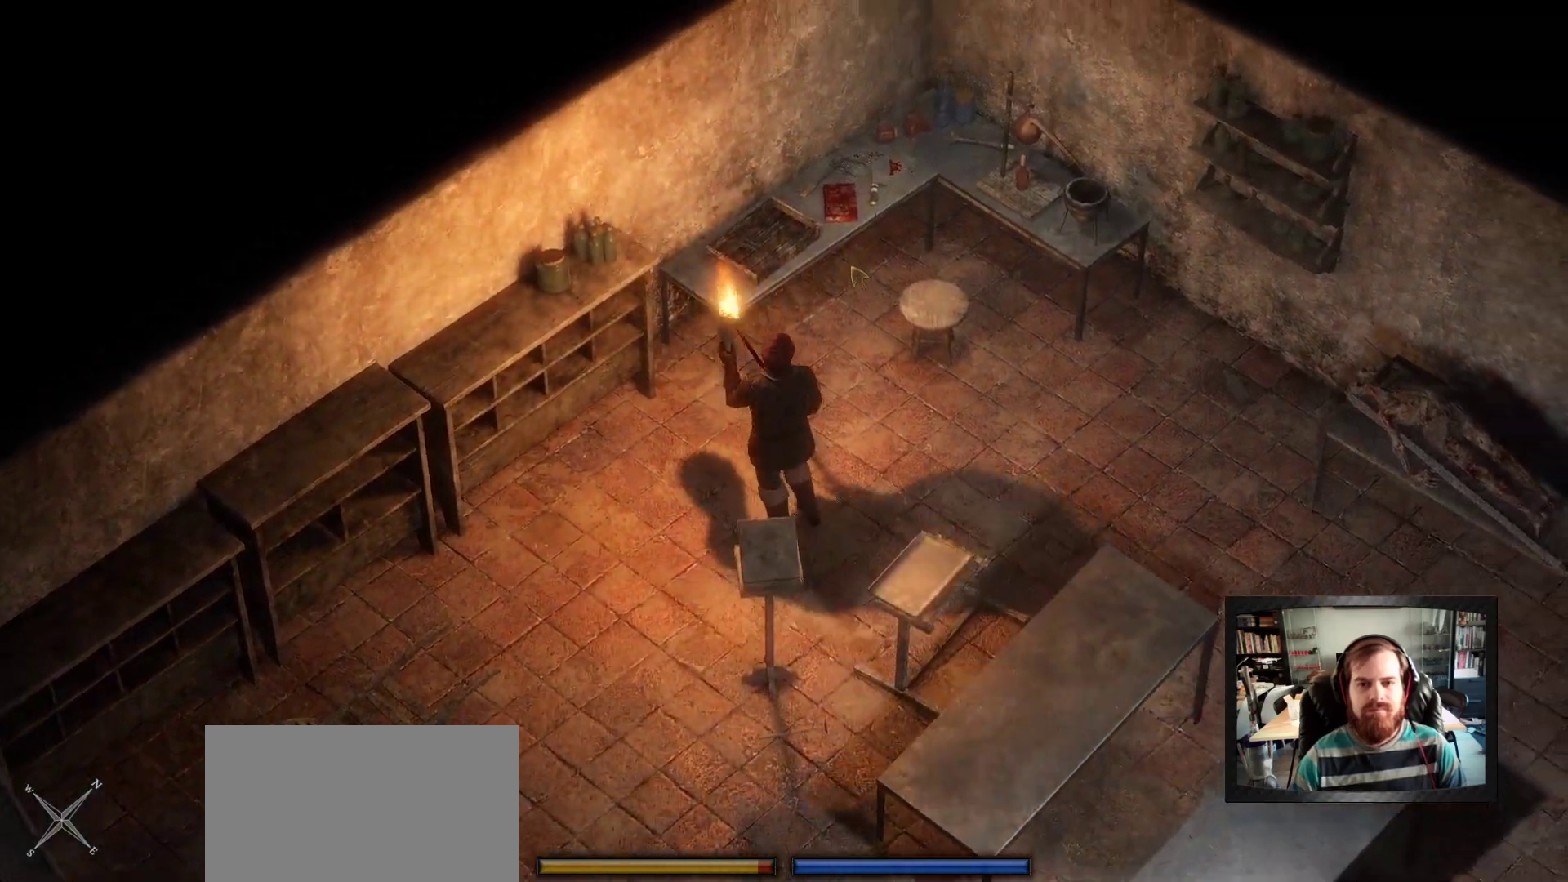
{"keys": ["d", "w"], "mouse": [], "events": [[67, "d", "down"]]}
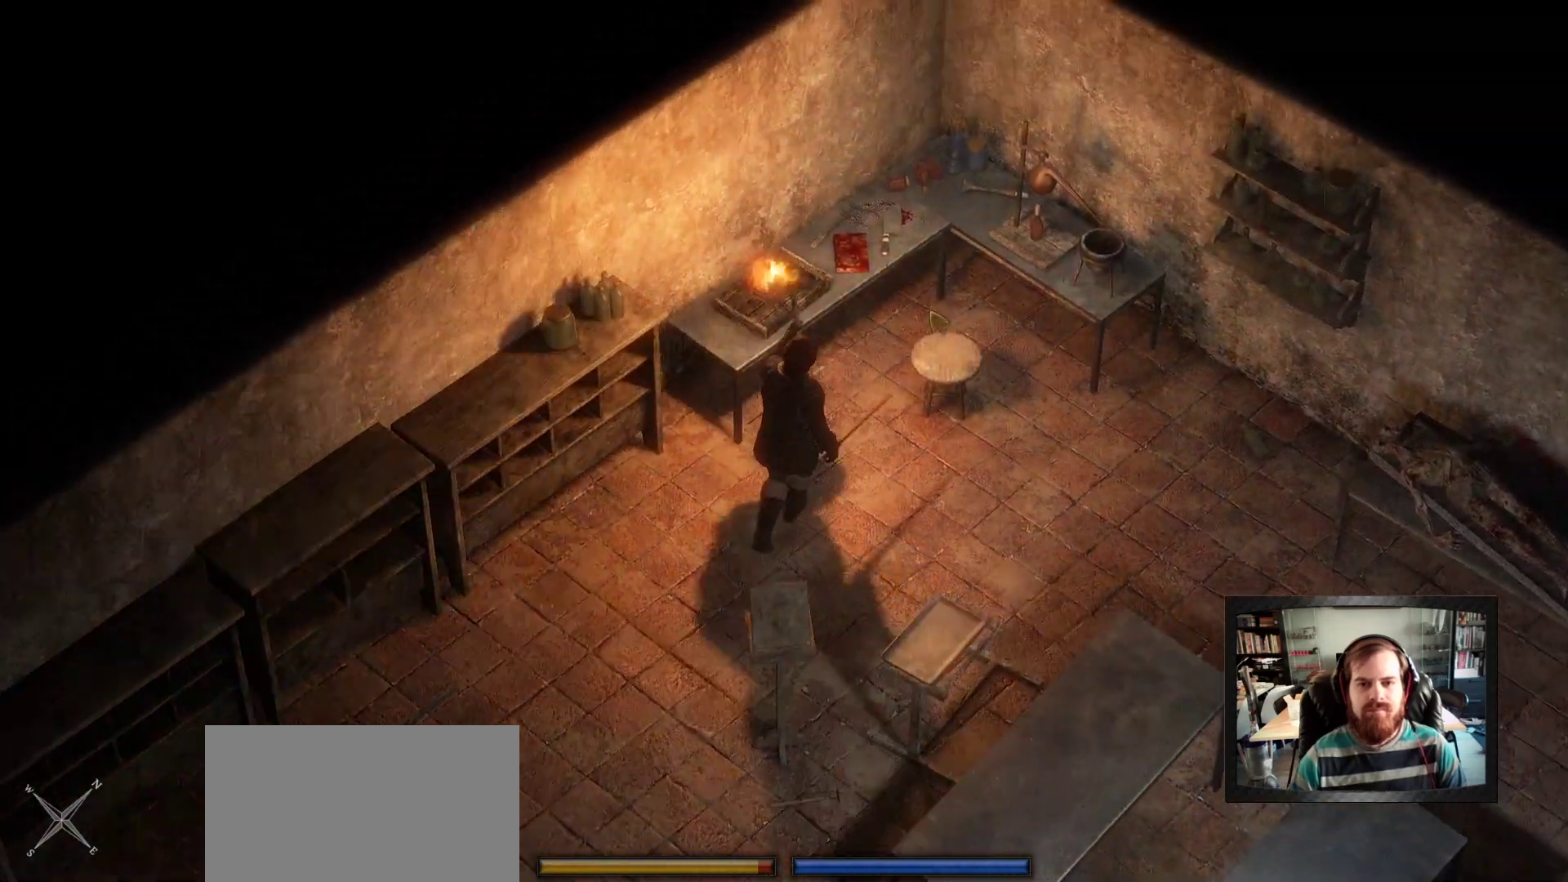
{"keys": [], "mouse": [], "events": [[83, "d", "up"], [83, "w", "up"]]}
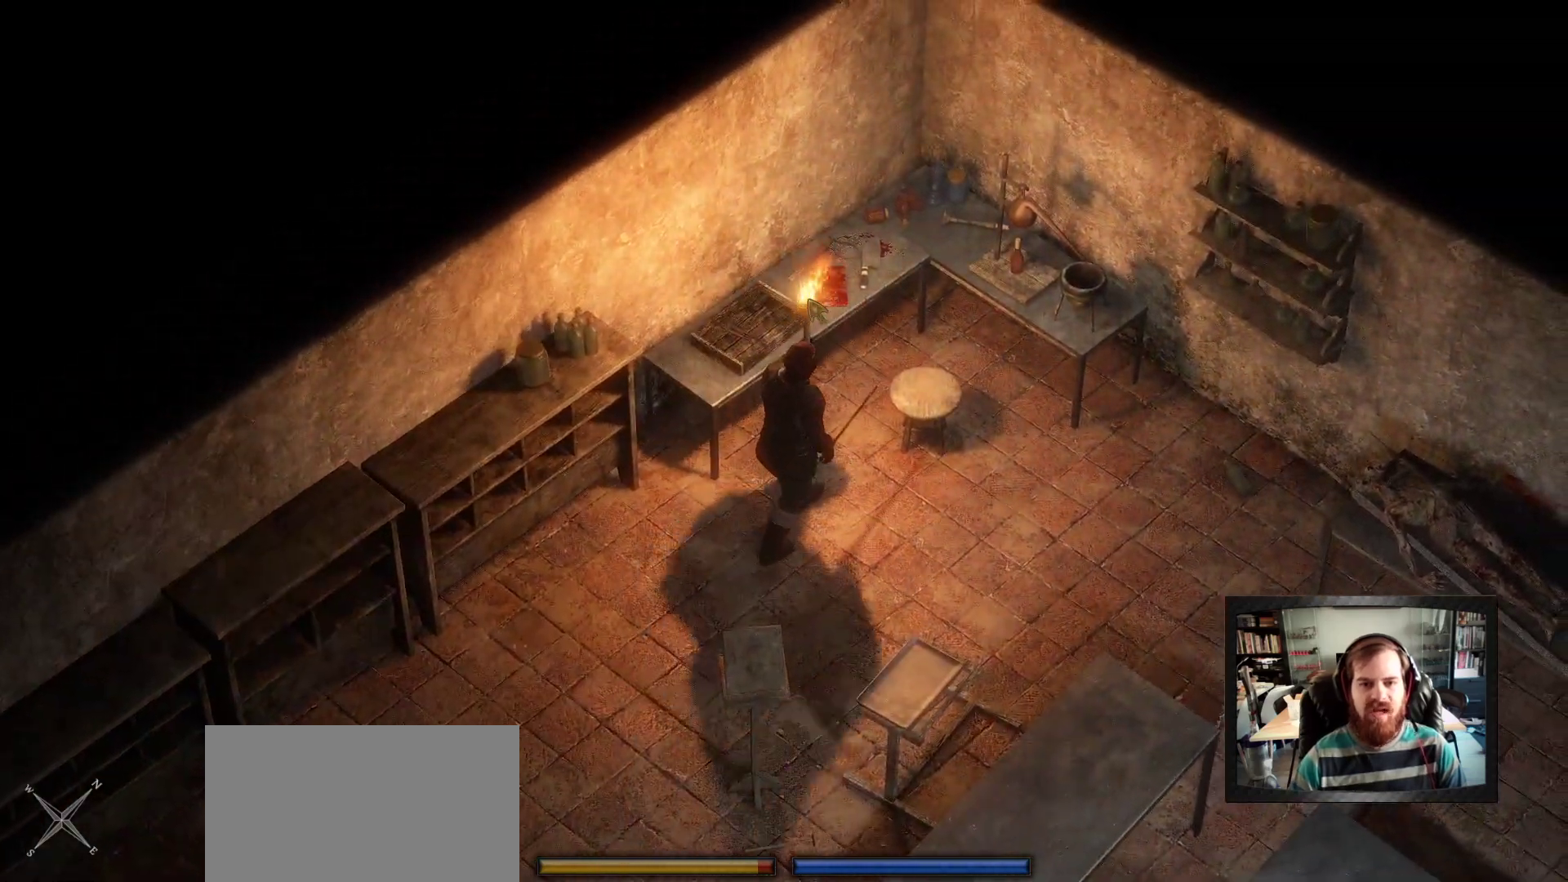
{"keys": [], "mouse": [], "events": [[100, "d", "down"], [200, "space", "down"], [283, "d", "up"], [333, "space", "up"]]}
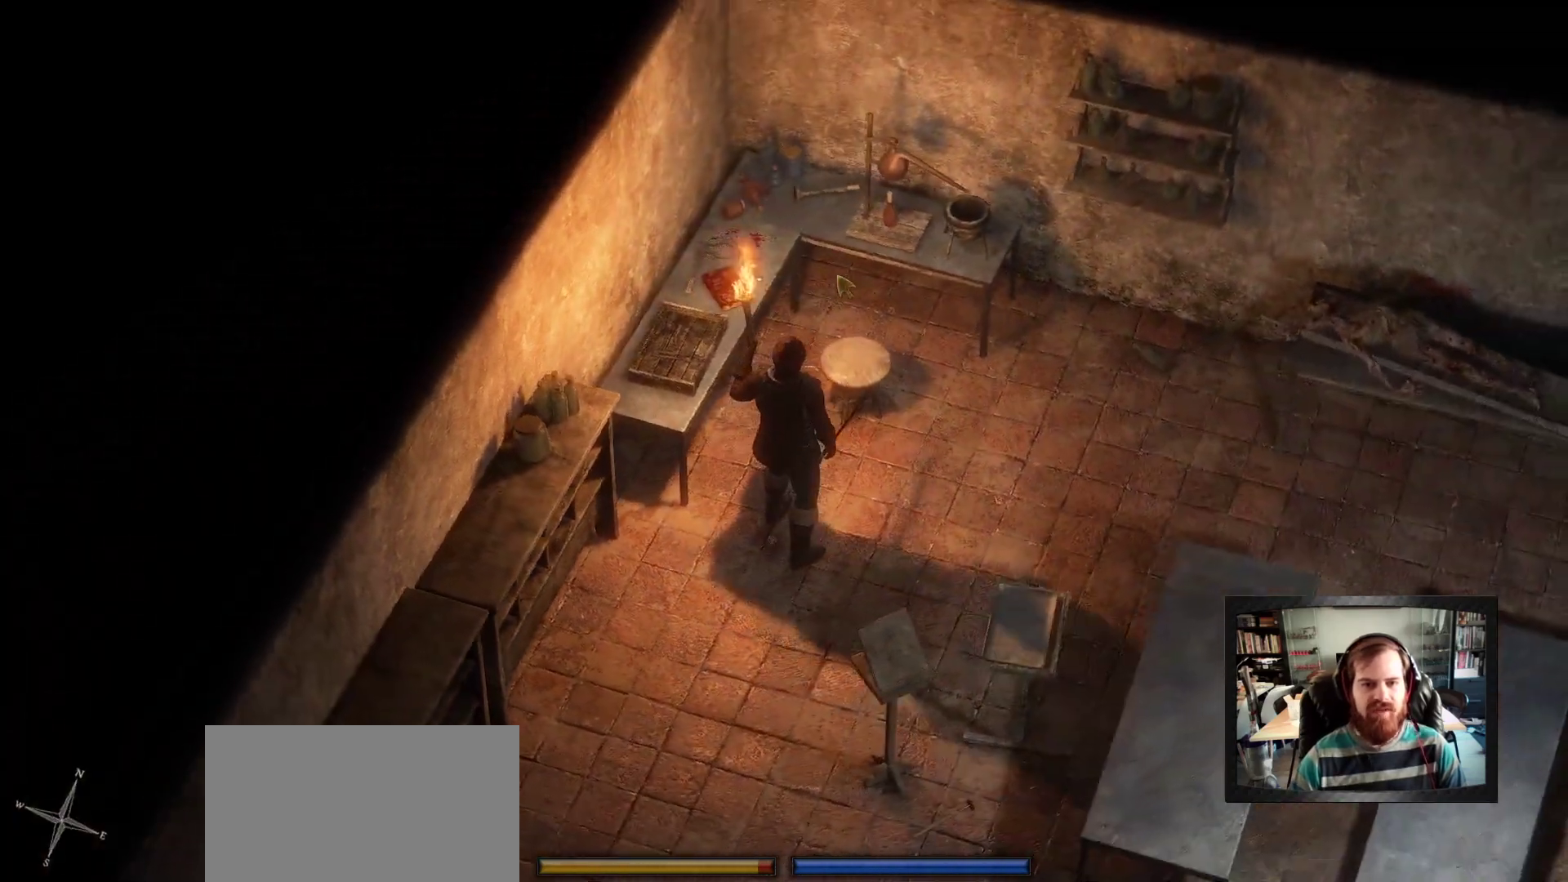
{"keys": [], "mouse": [], "events": [[200, "d", "down"], [350, "d", "up"]]}
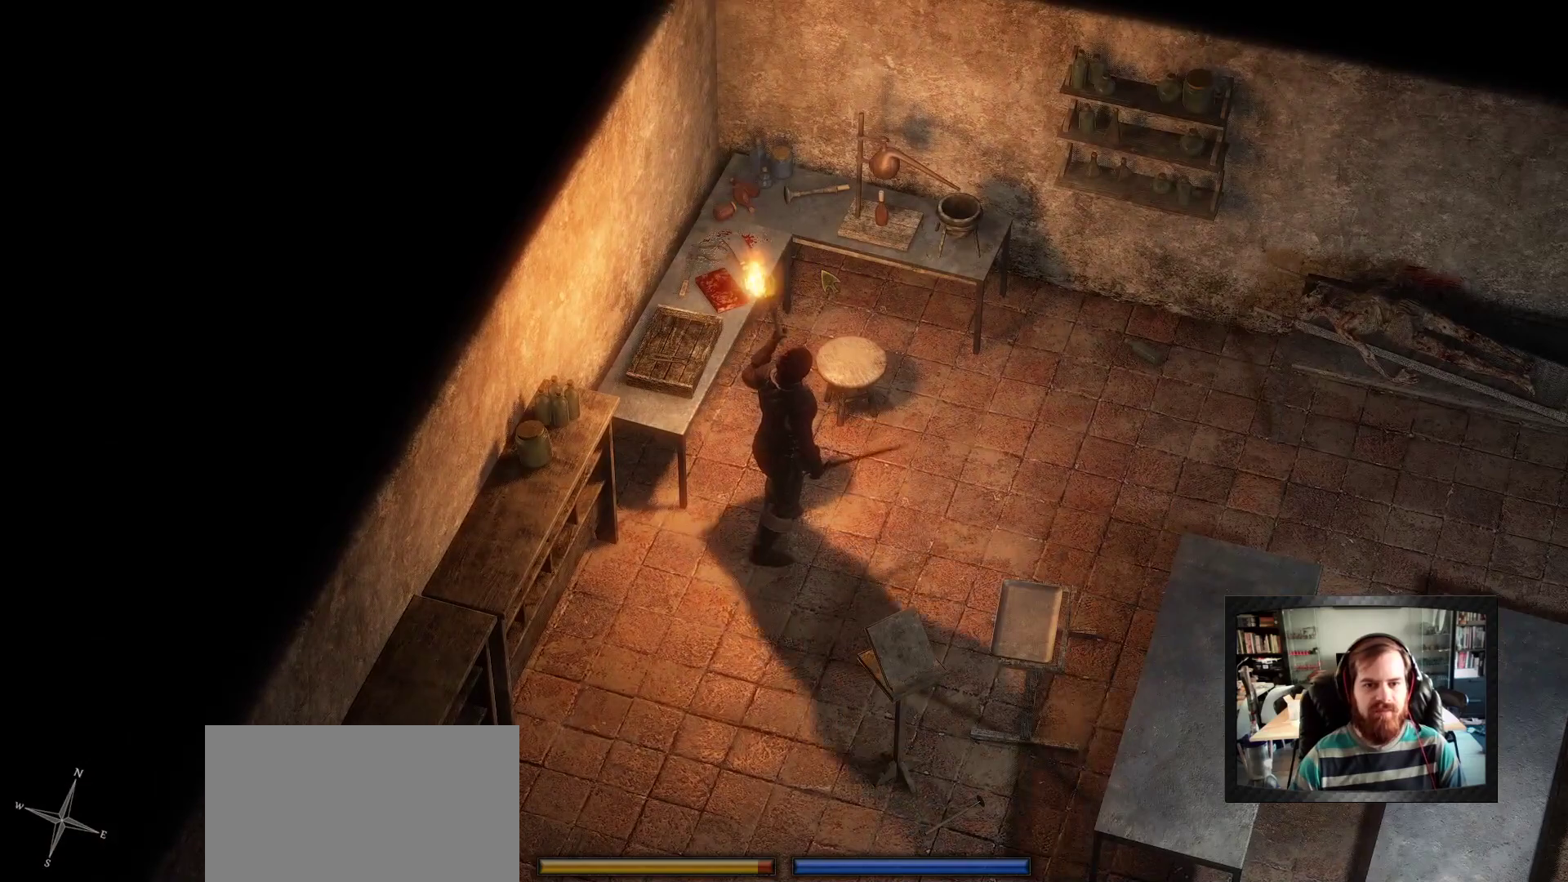
{"keys": [], "mouse": [], "events": []}
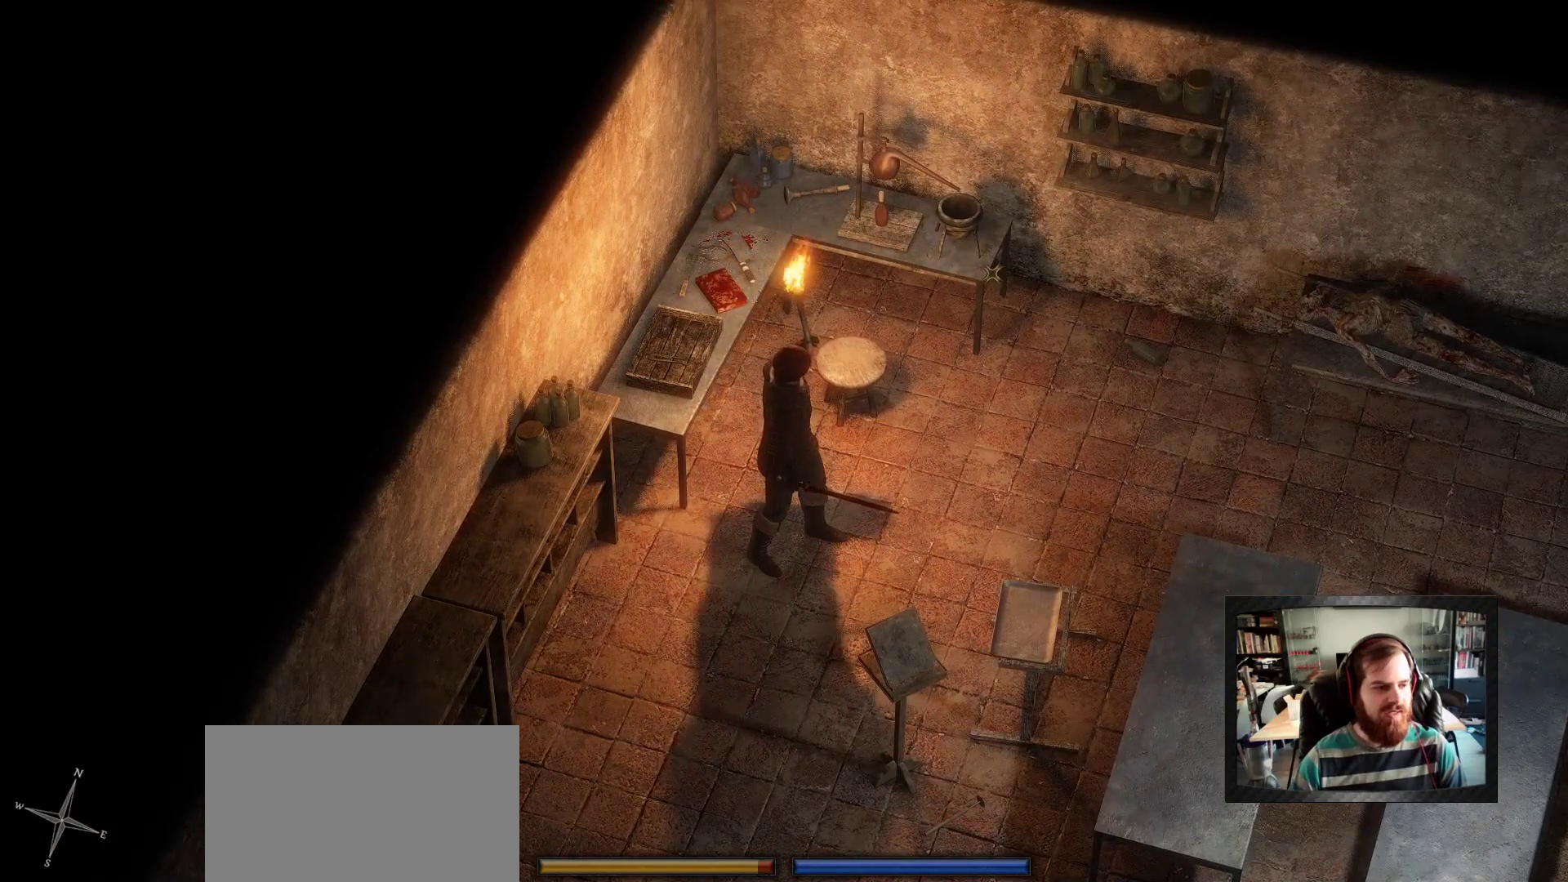
{"keys": [], "mouse": [], "events": [[150, "w", "down"], [200, "space", "down"], [383, "space", "up"], [383, "w", "up"]]}
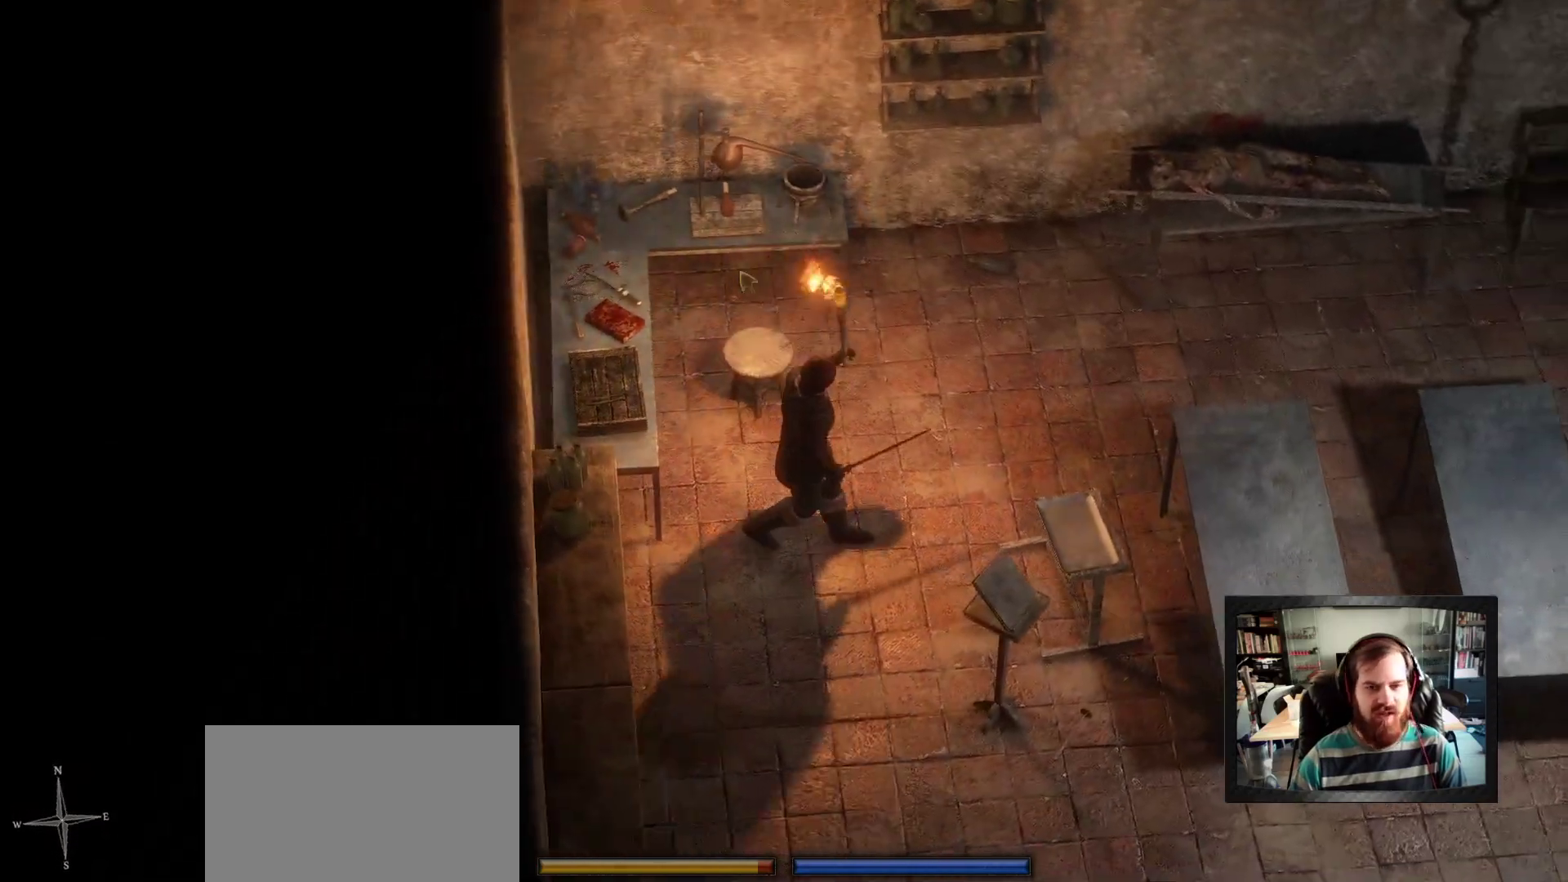
{"keys": ["a", "w"], "mouse": [], "events": [[350, "a", "down"], [450, "w", "down"]]}
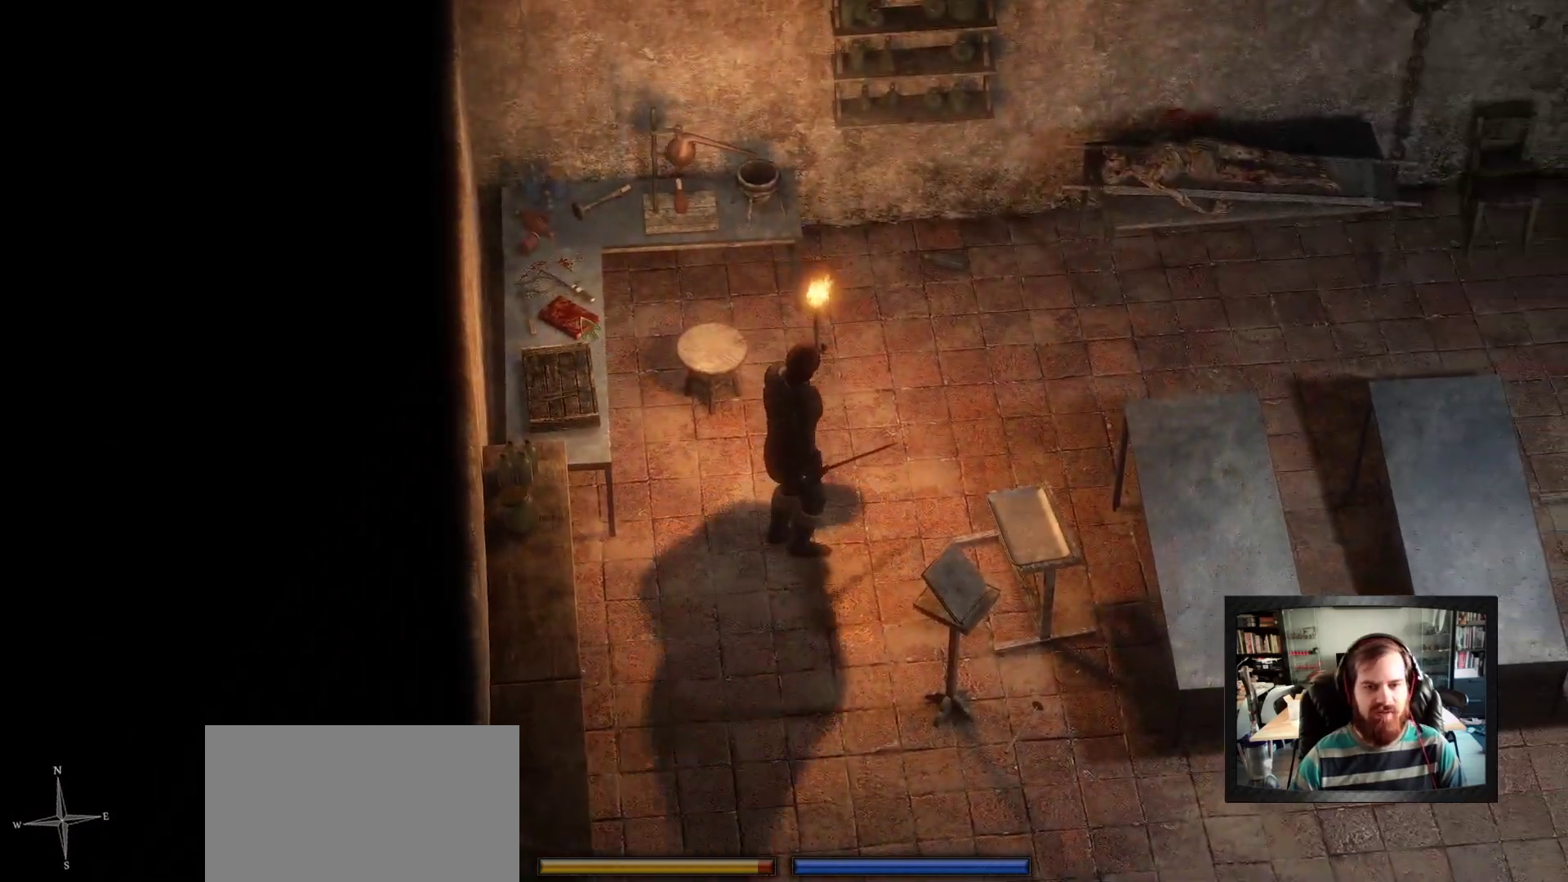
{"keys": ["w"], "mouse": [], "events": [[500, "a", "up"]]}
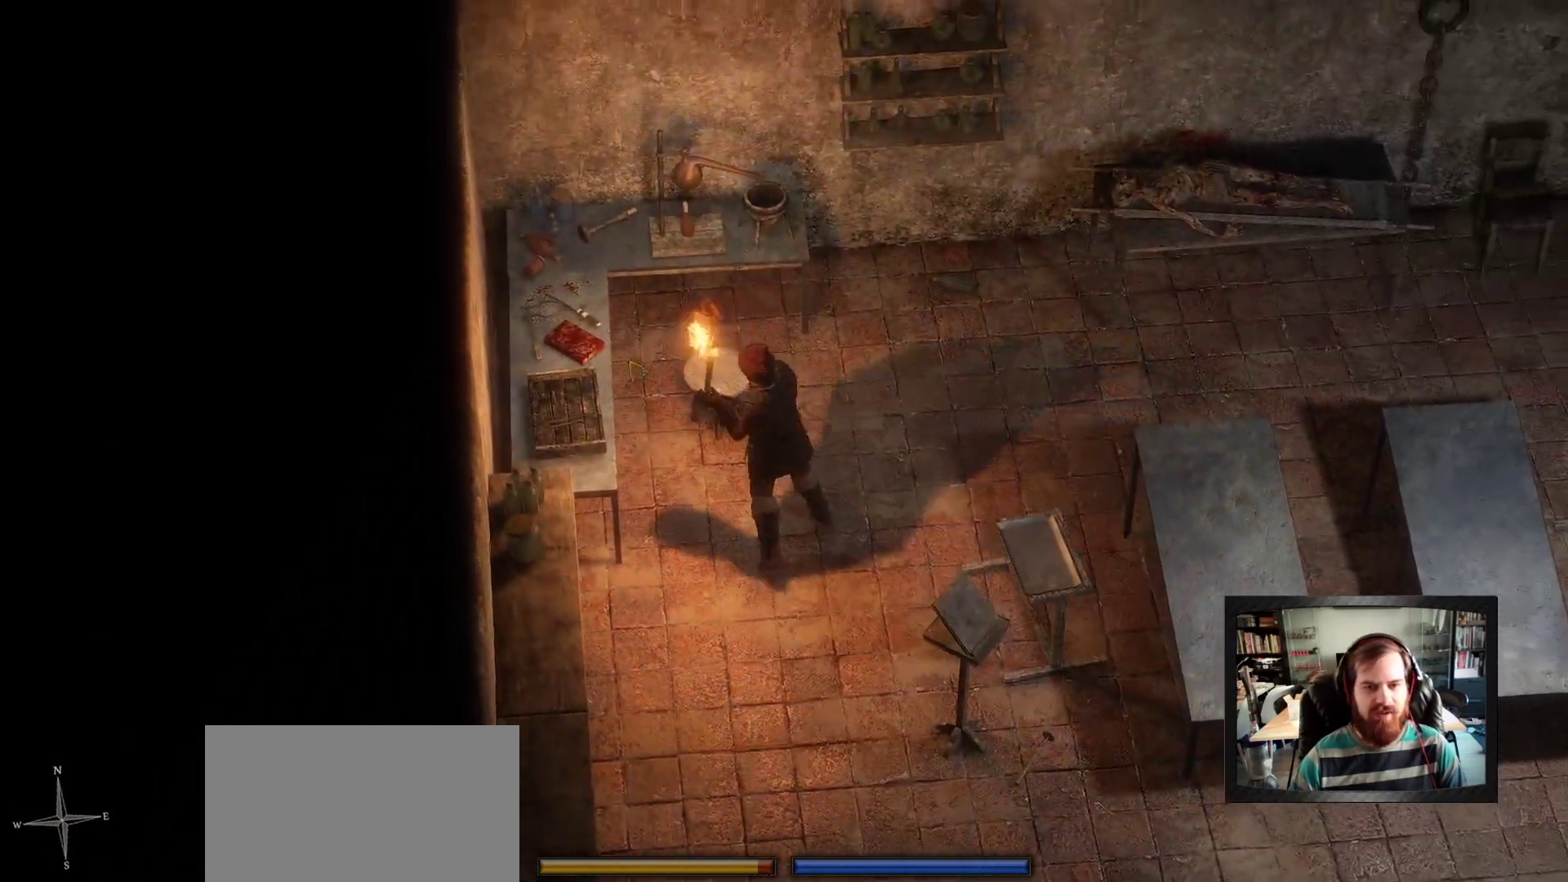
{"keys": [], "mouse": ["left"], "events": [[50, "w", "up"], [467, "mouse_left", "down"]]}
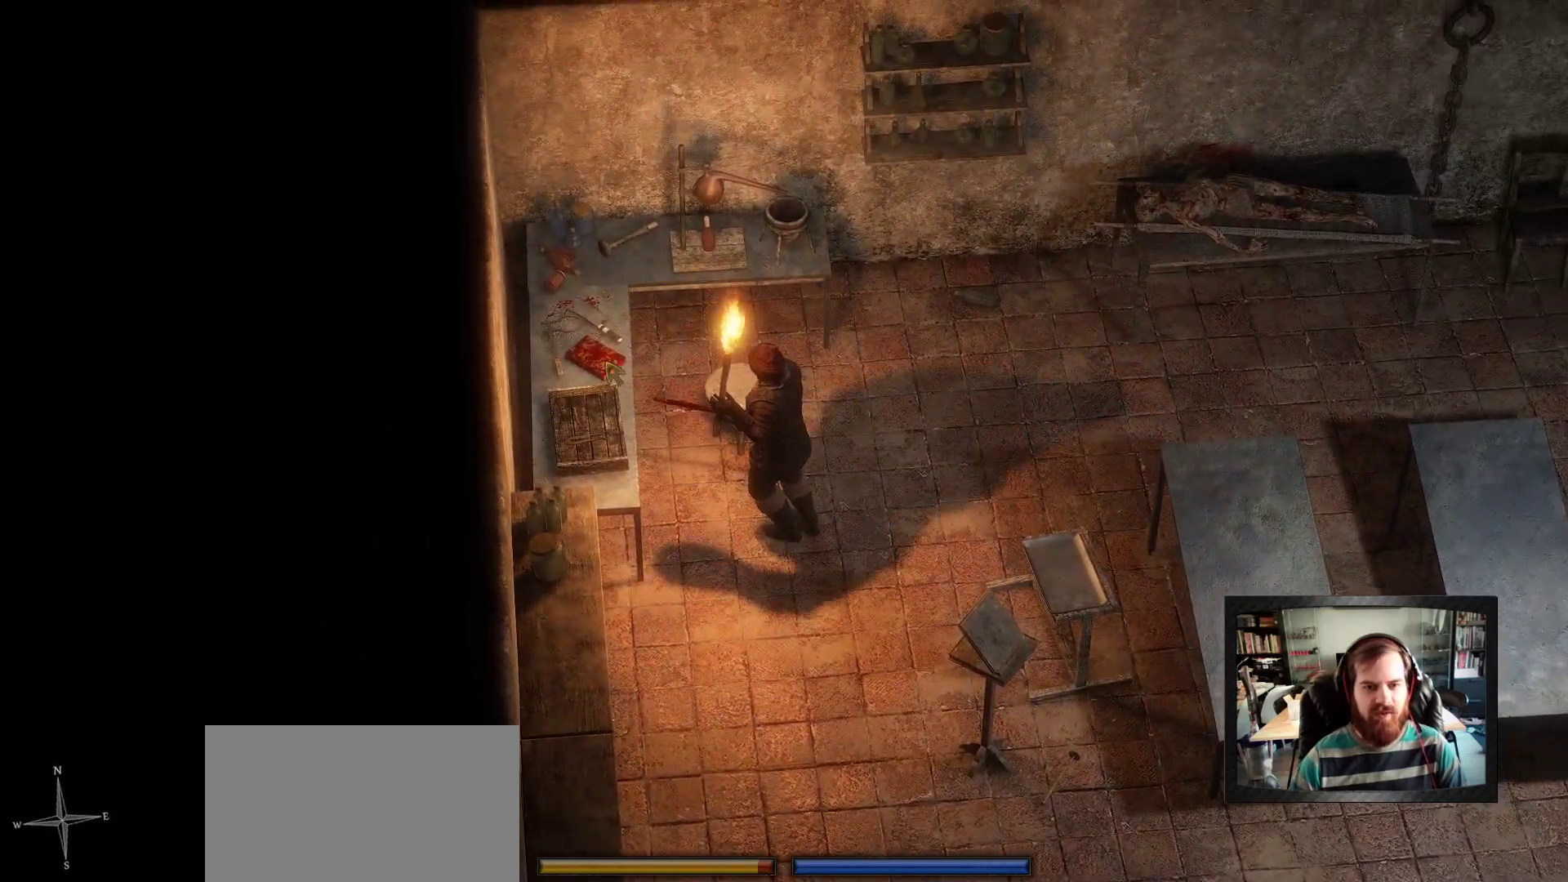
{"keys": [], "mouse": [], "events": [[83, "mouse_left", "up"], [167, "mouse_left", "down"], [250, "mouse_left", "up"]]}
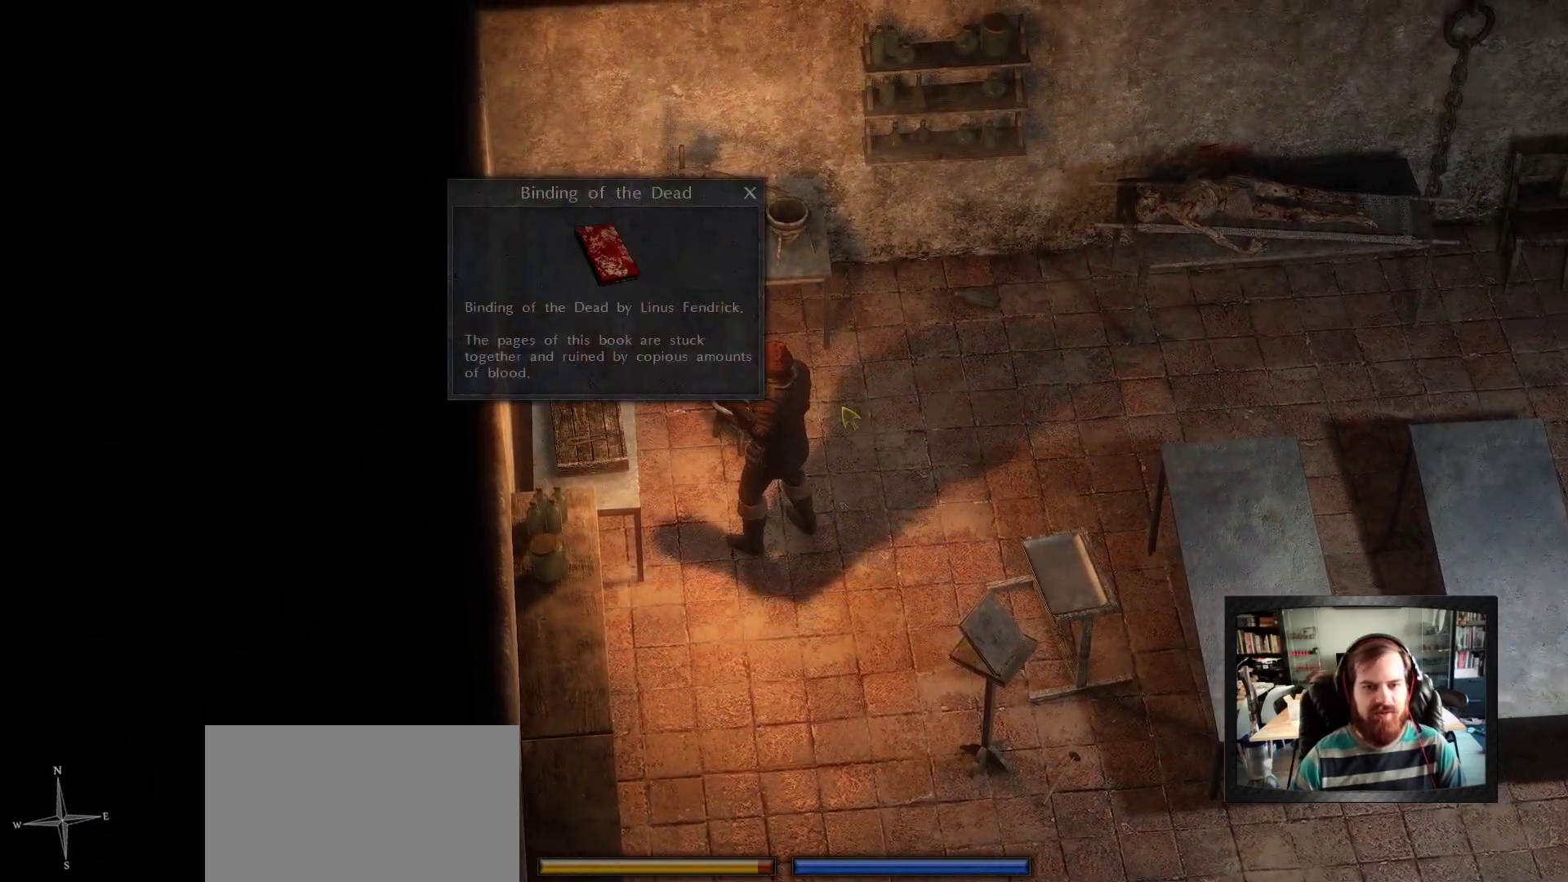
{"keys": [], "mouse": [], "events": [[317, "mouse_right", "down"], [417, "mouse_right", "up"]]}
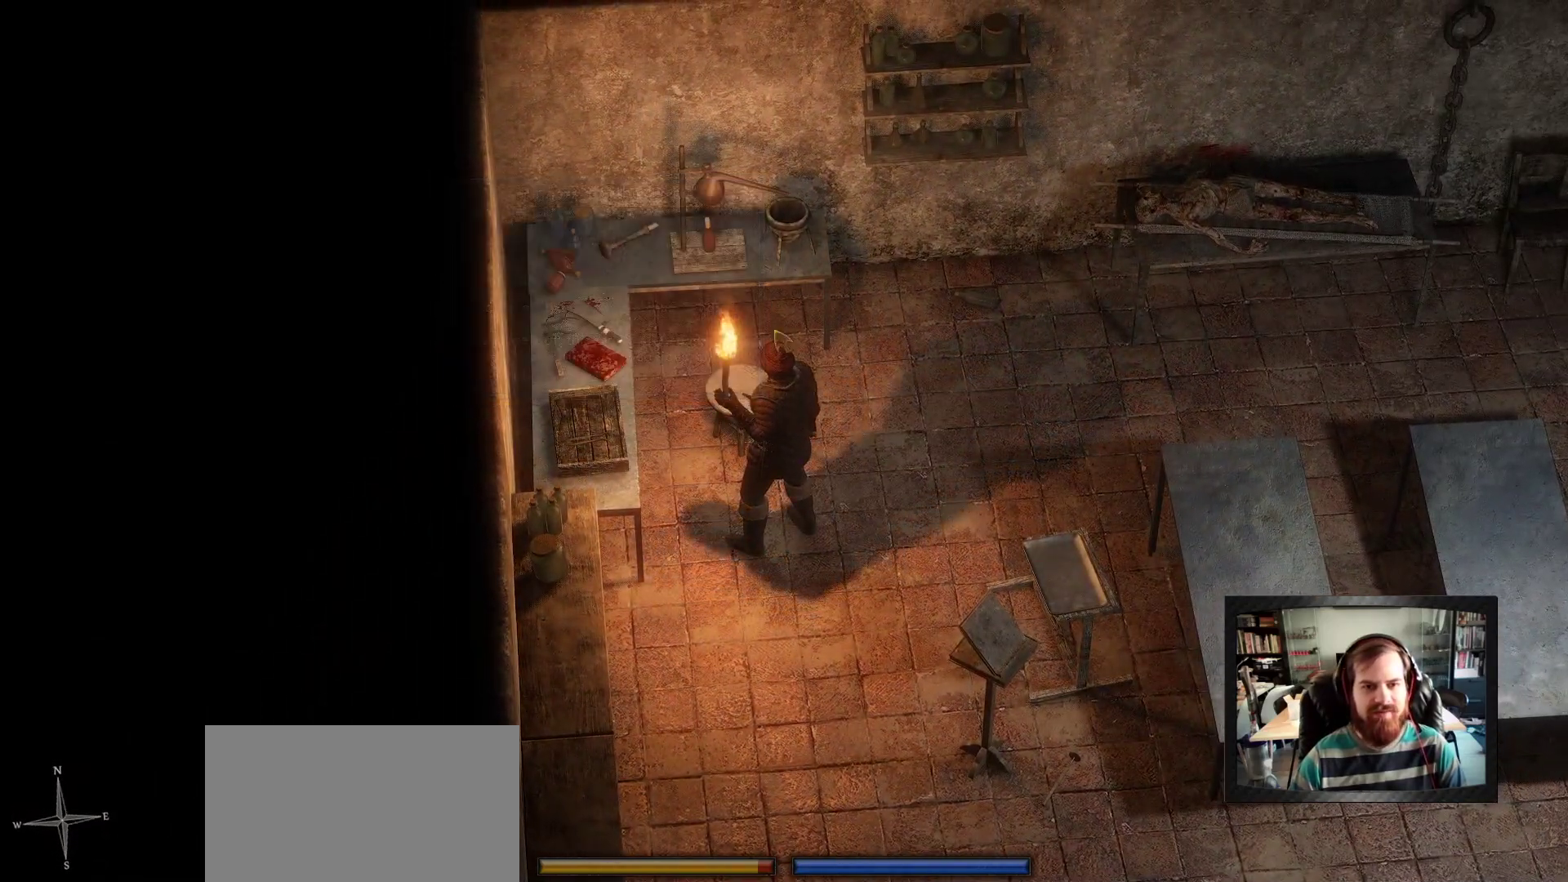
{"keys": [], "mouse": [], "events": []}
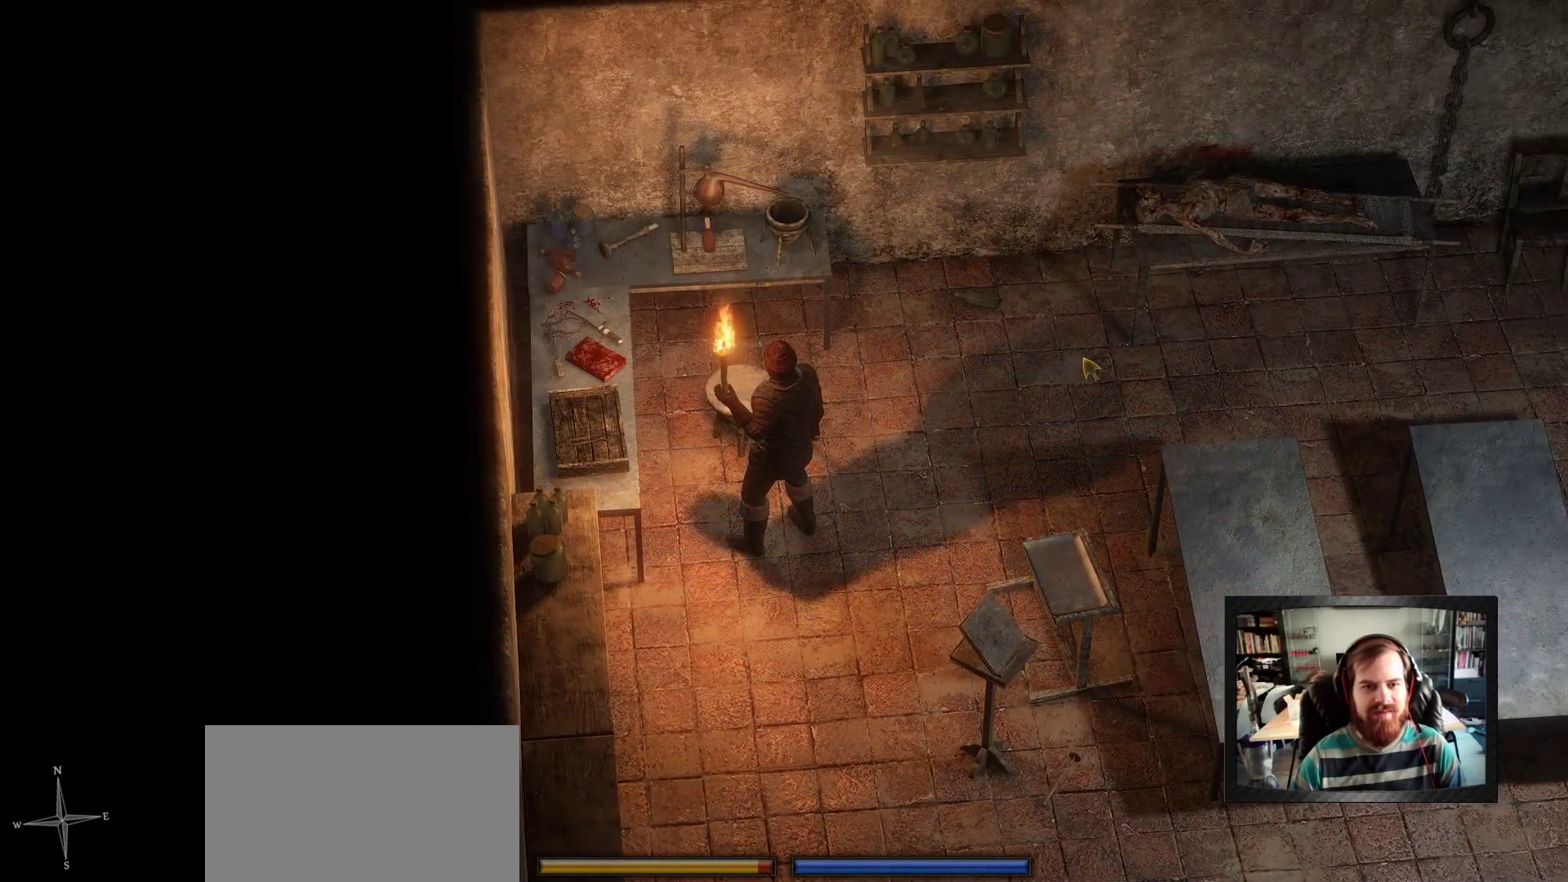
{"keys": [], "mouse": ["right"], "events": [[117, "mouse_right", "down"]]}
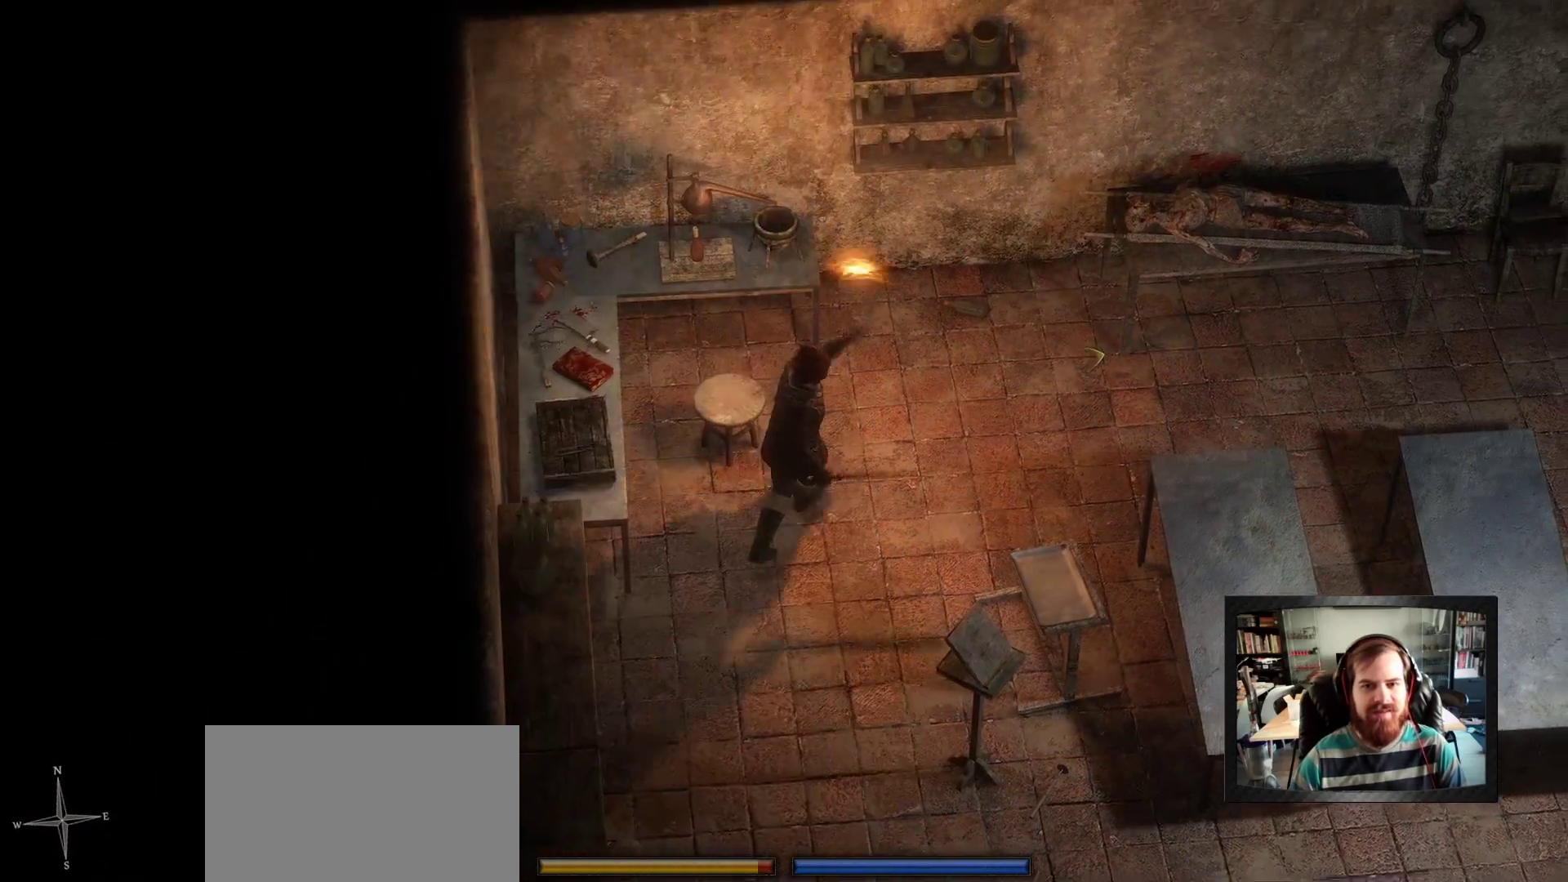
{"keys": [], "mouse": [], "events": [[500, "mouse_right", "up"]]}
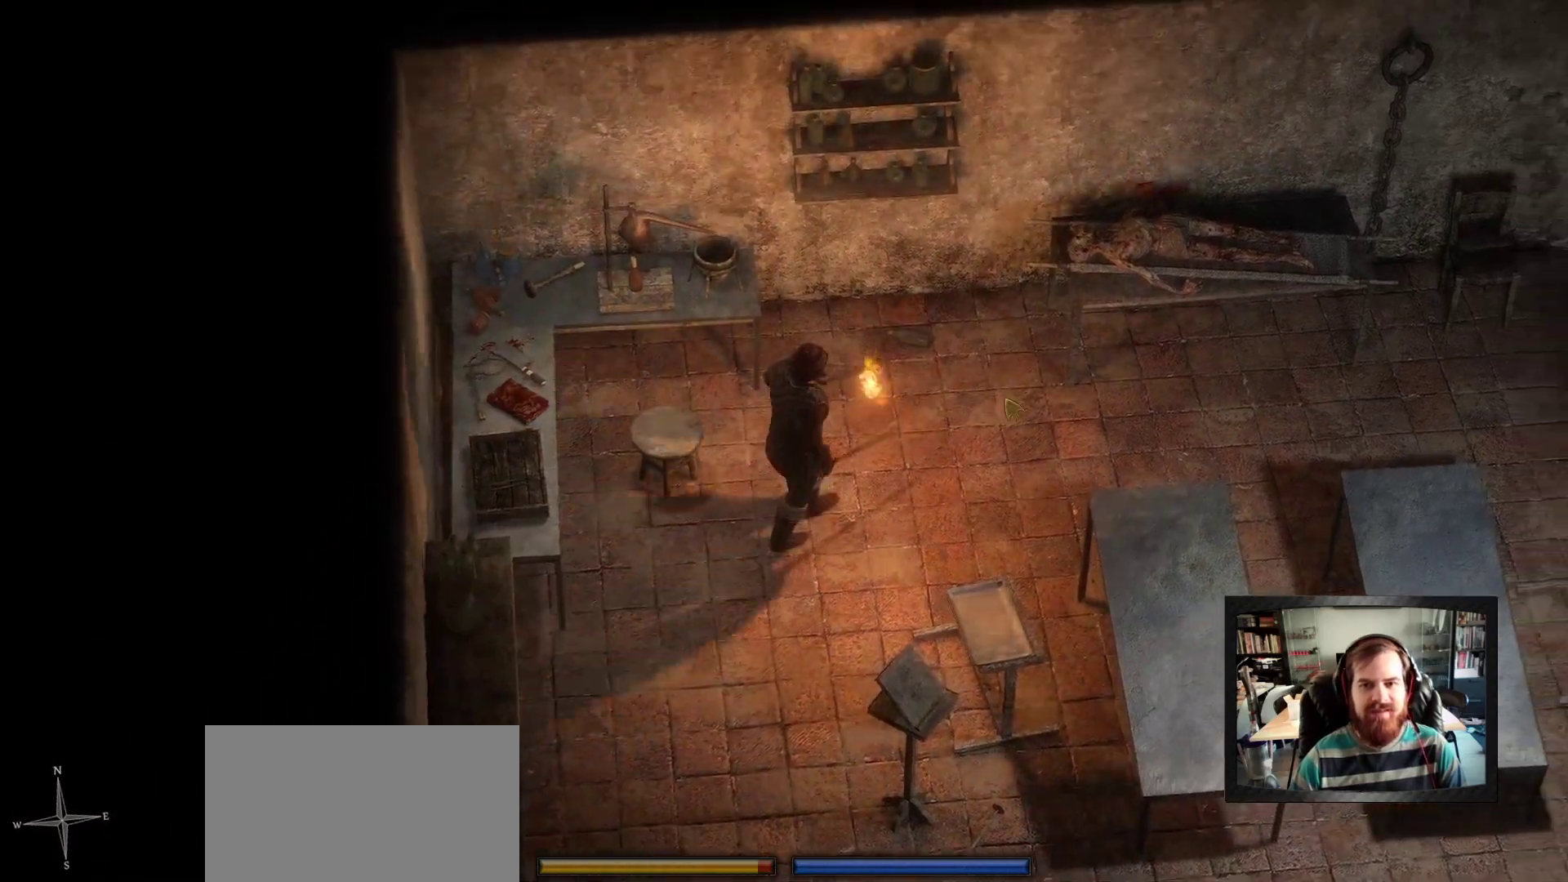
{"keys": [], "mouse": [], "events": []}
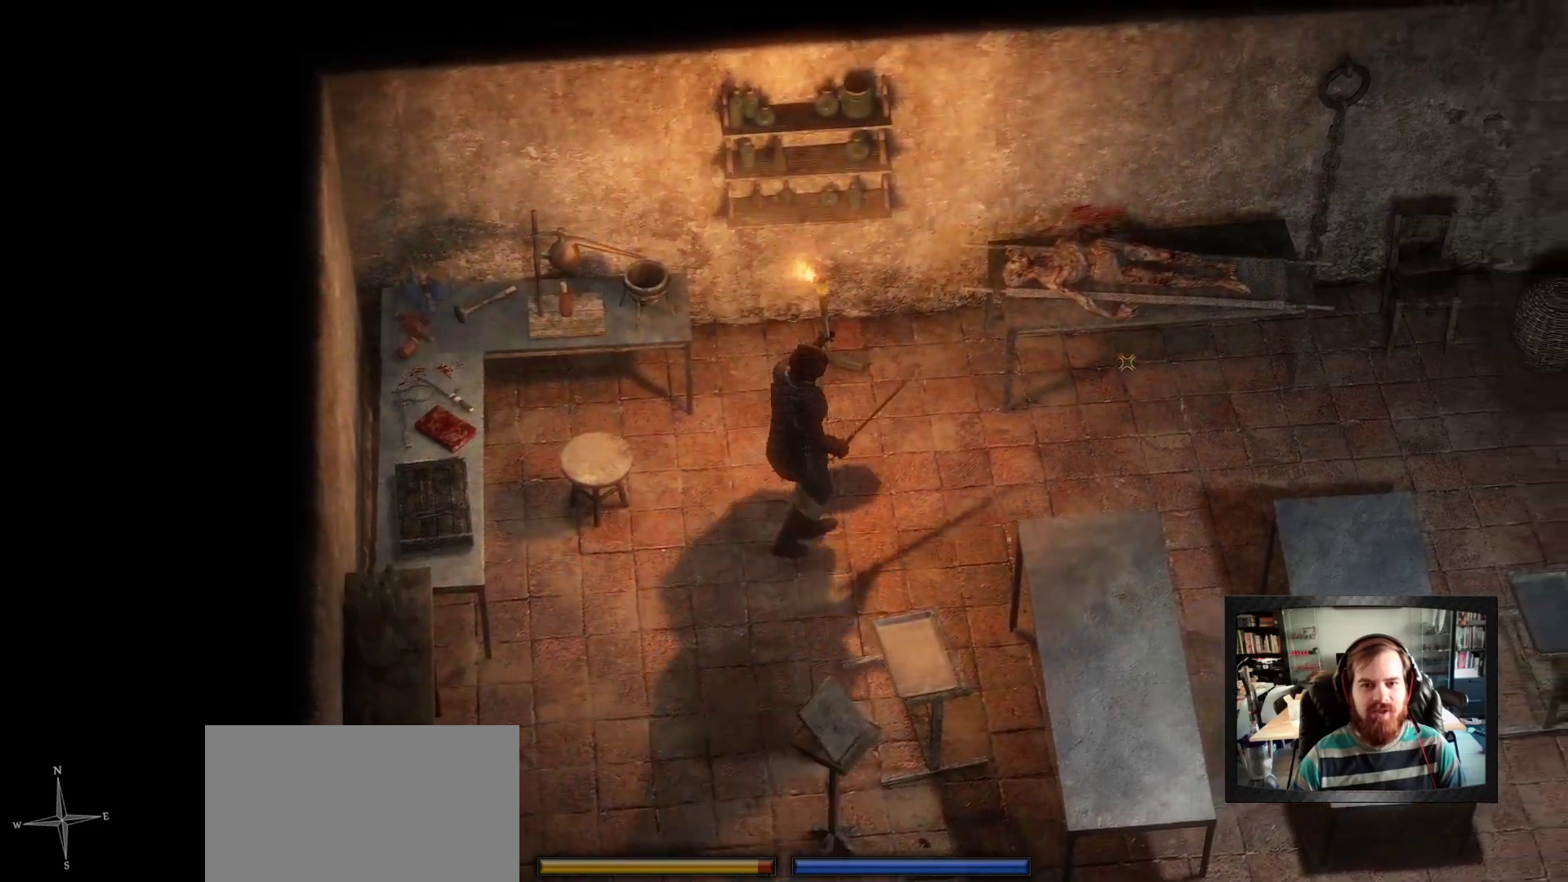
{"keys": ["w"], "mouse": [], "events": [[67, "space", "down"], [200, "space", "up"], [433, "w", "down"]]}
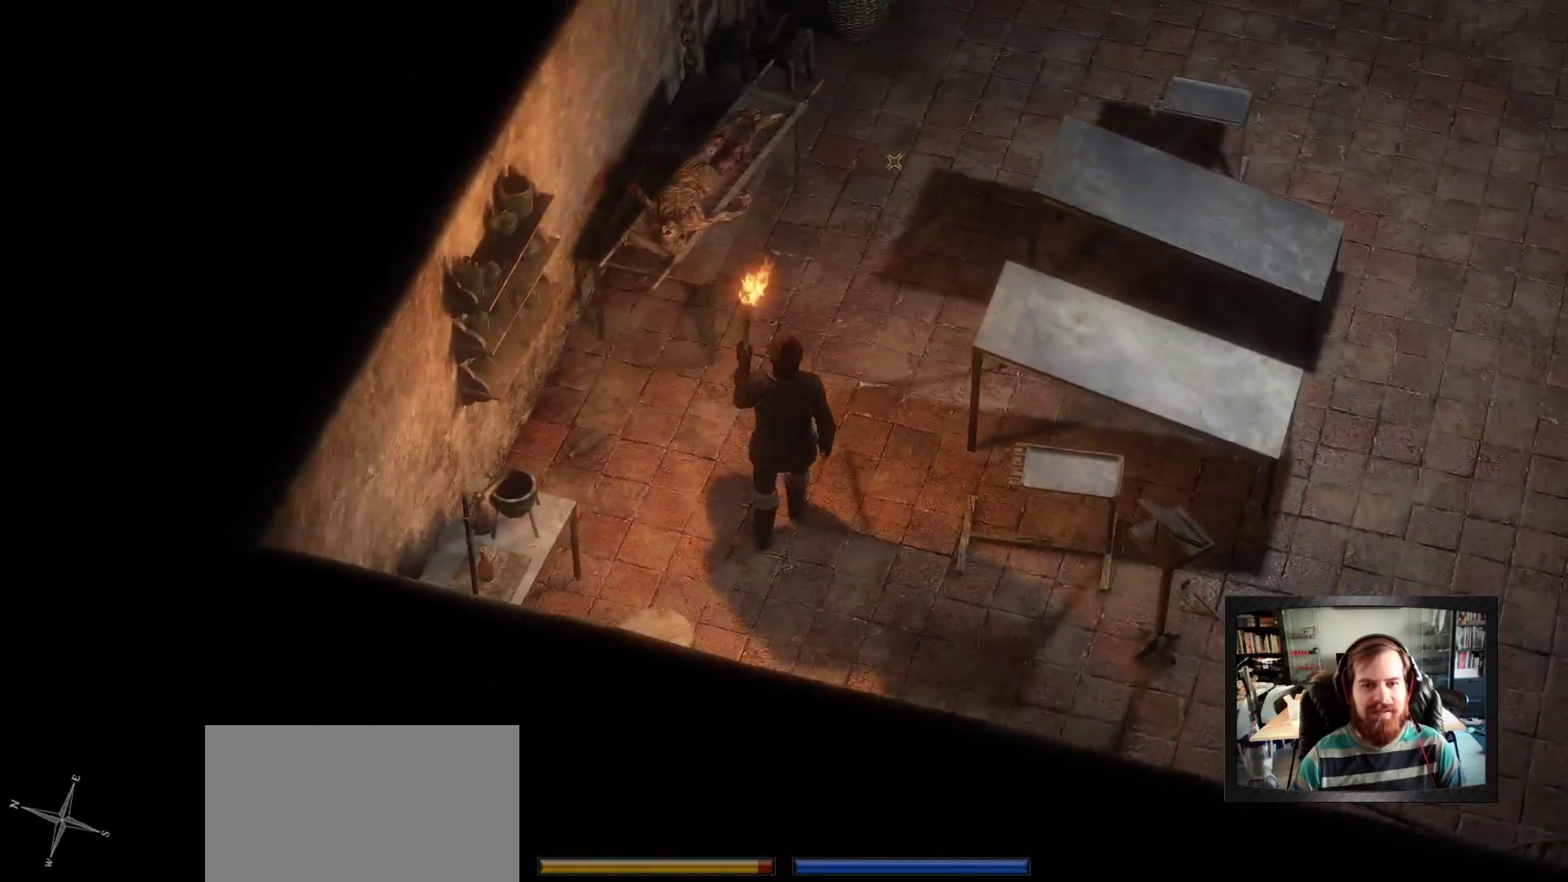
{"keys": ["d", "w"], "mouse": [], "events": [[267, "d", "down"]]}
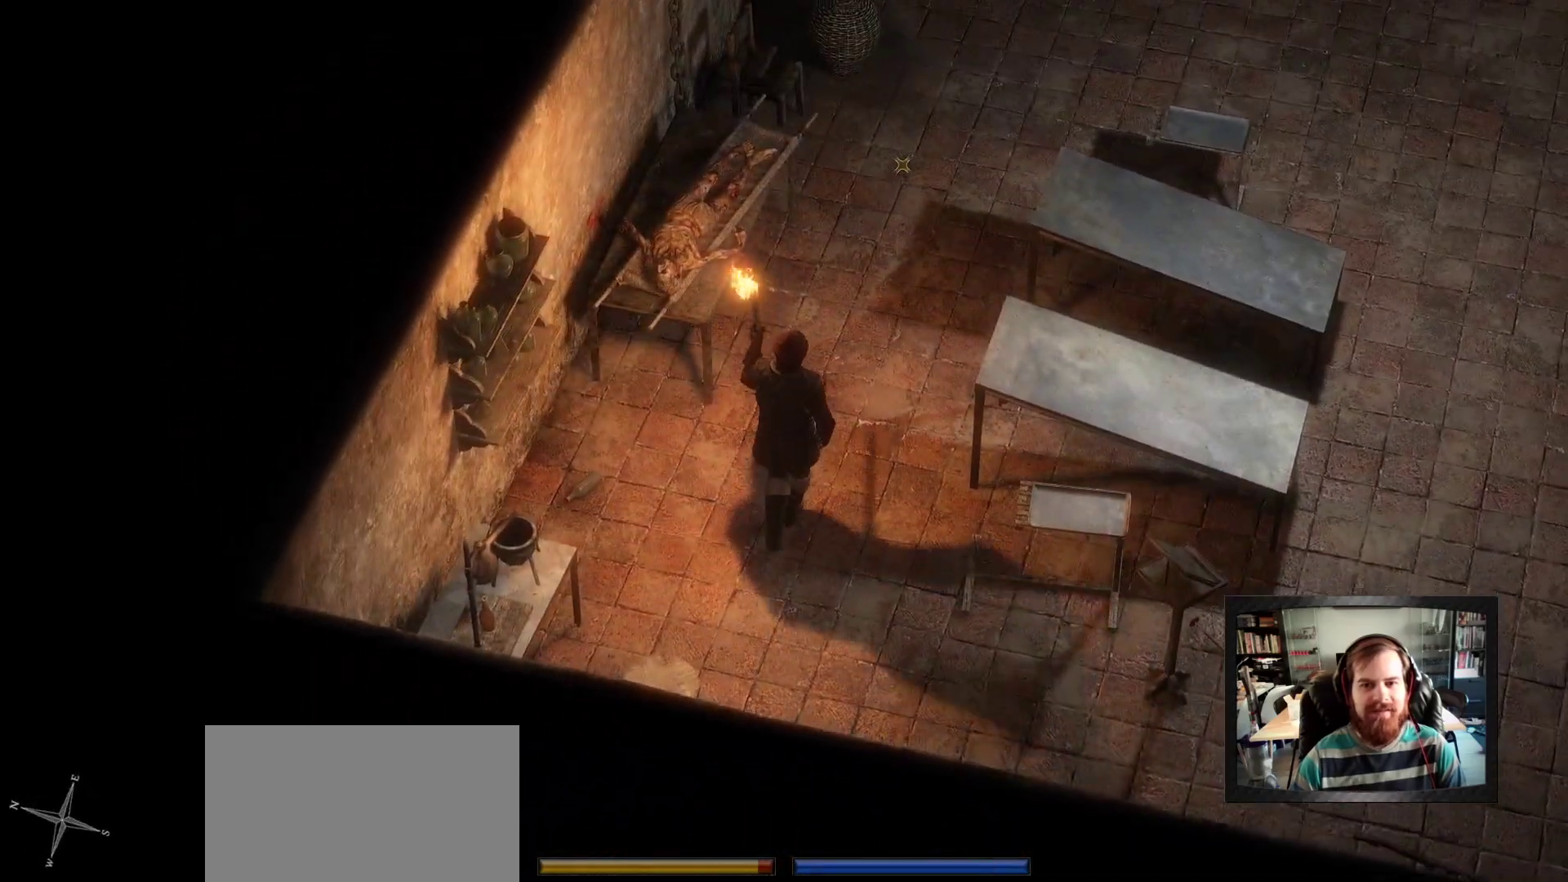
{"keys": ["w"], "mouse": [], "events": [[50, "d", "up"], [233, "mouse_wheel", "down"], [283, "mouse_wheel", "up"]]}
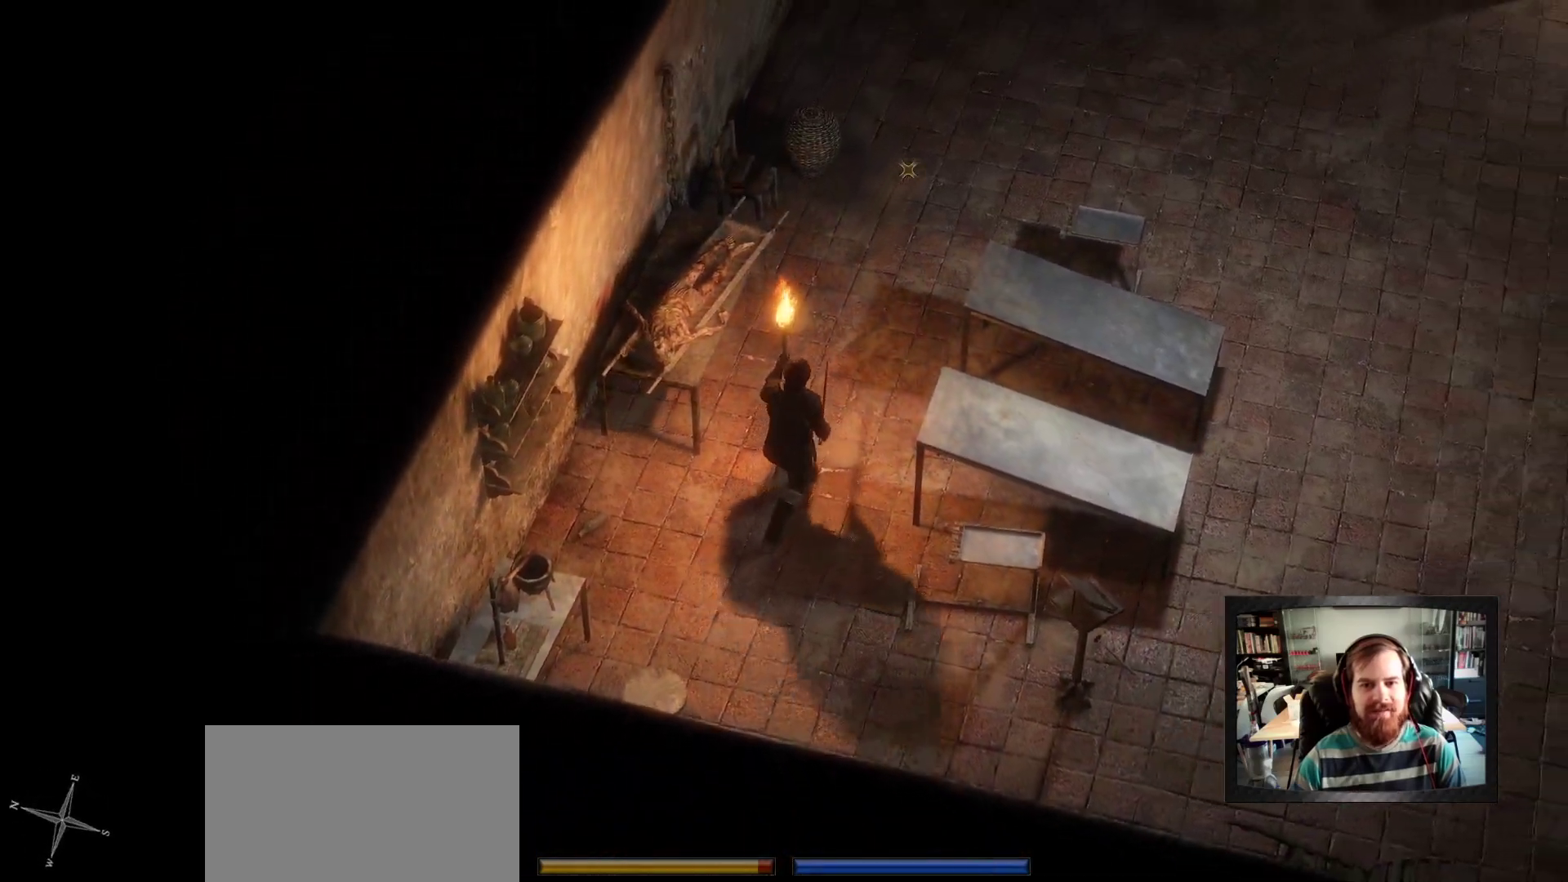
{"keys": ["shift", "w"], "mouse": [], "events": [[17, "shift", "down"], [300, "a", "down"], [450, "a", "up"]]}